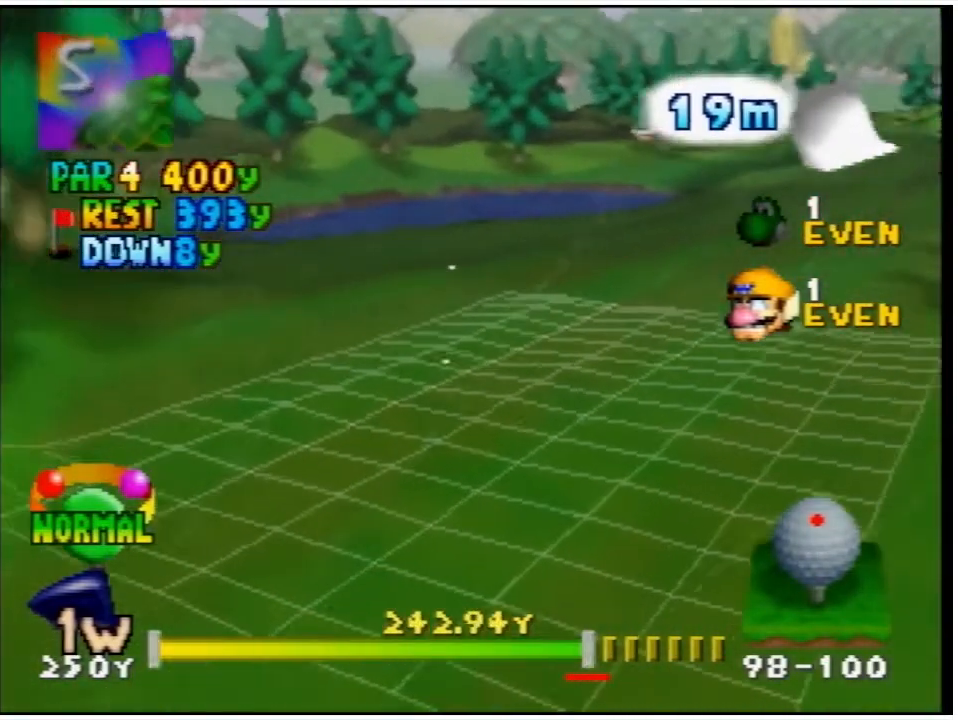
Gameplay with a controller (Nintendo layout); each line is a JSON object with the inputs held at the frame after it. "events" lists button and stick changes between this image and that frame as [ms after this image, input, new state], when the widget could be followed in between. Not read: L3 R3.
{"buttons": ["A"], "events": [[333, "A", "down"]]}
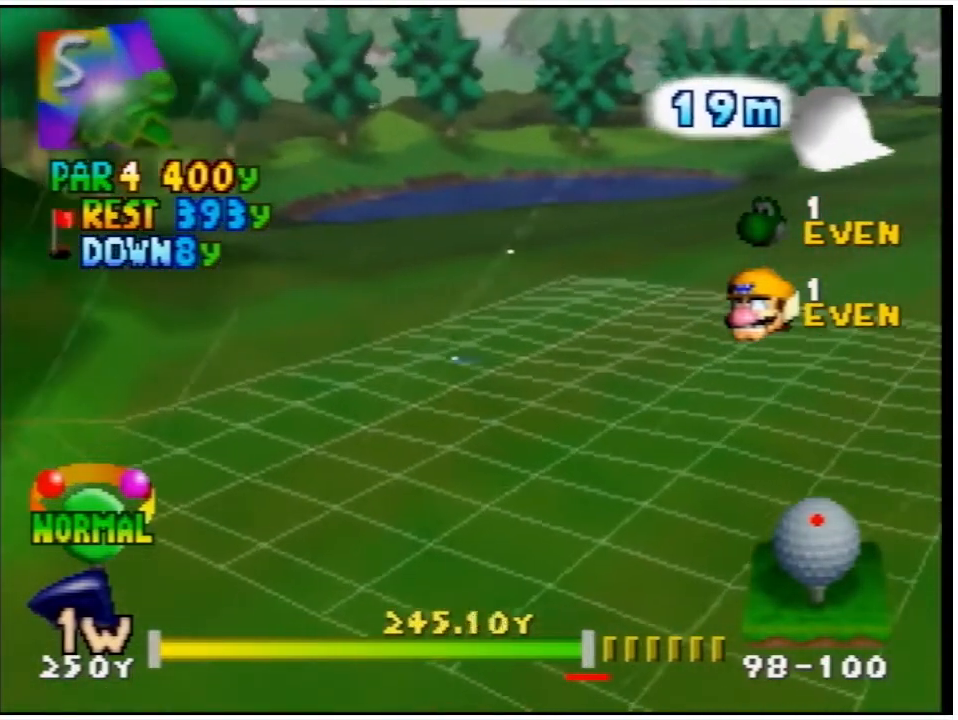
{"buttons": ["A"], "events": []}
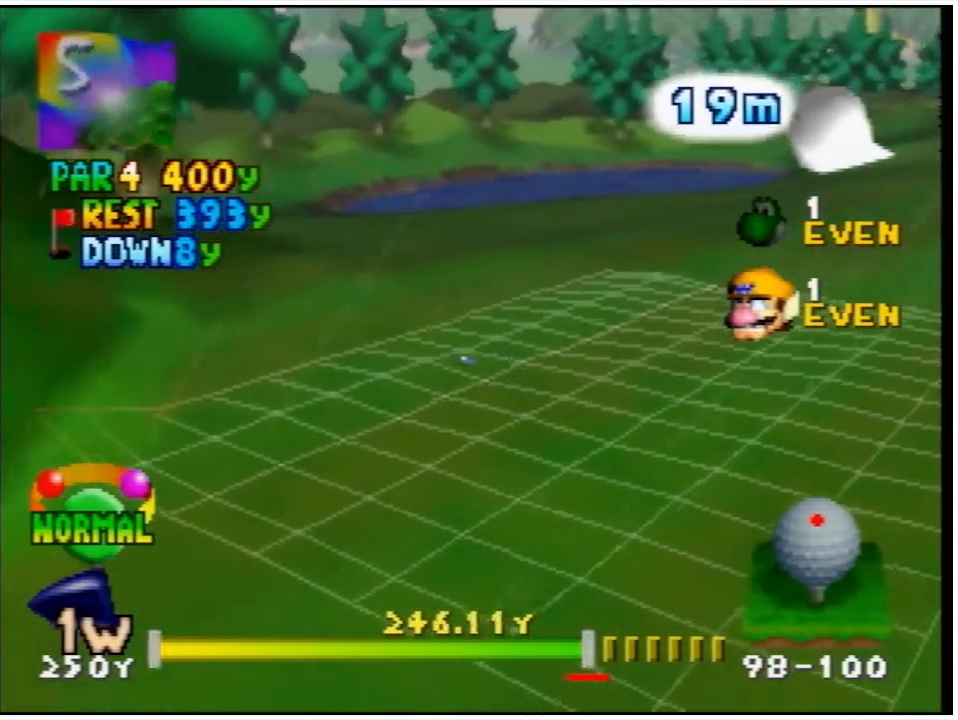
{"buttons": ["A"], "events": []}
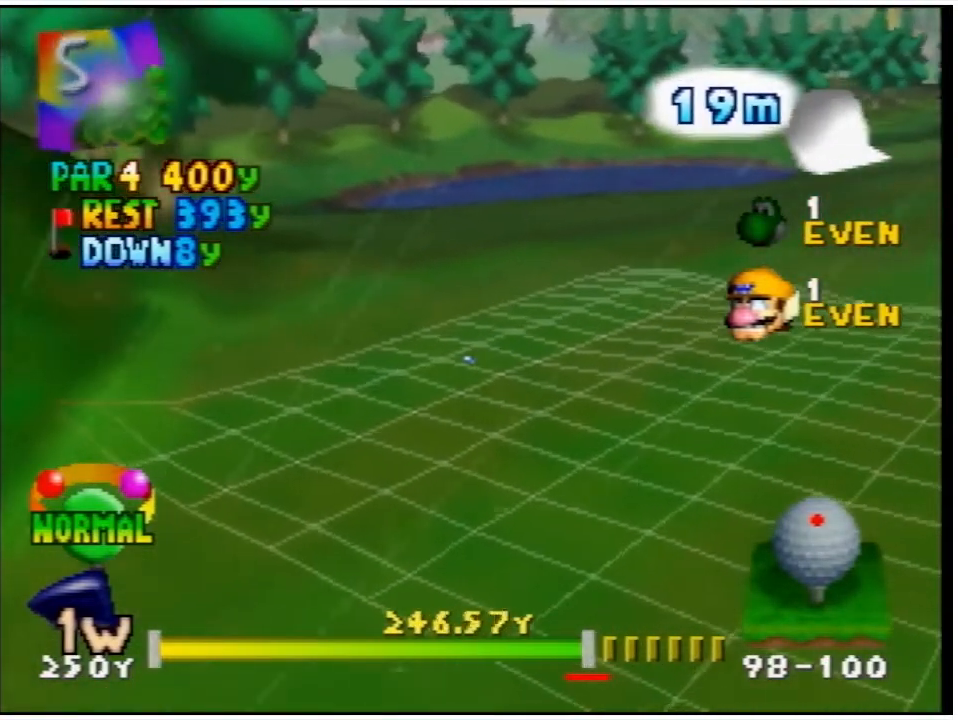
{"buttons": ["A"], "events": []}
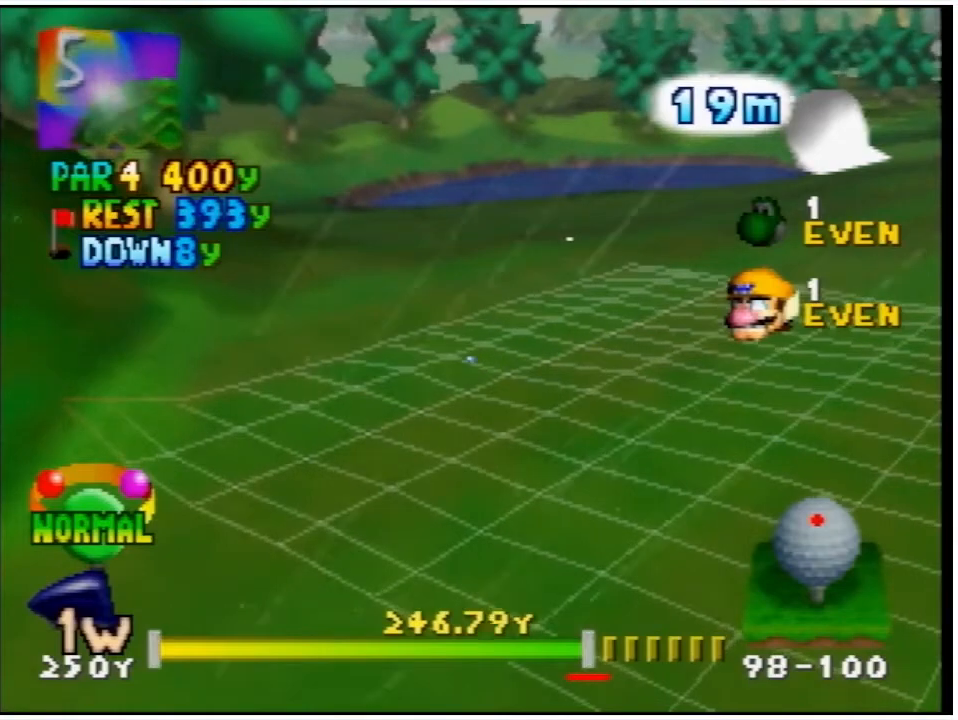
{"buttons": [], "events": [[167, "A", "up"]]}